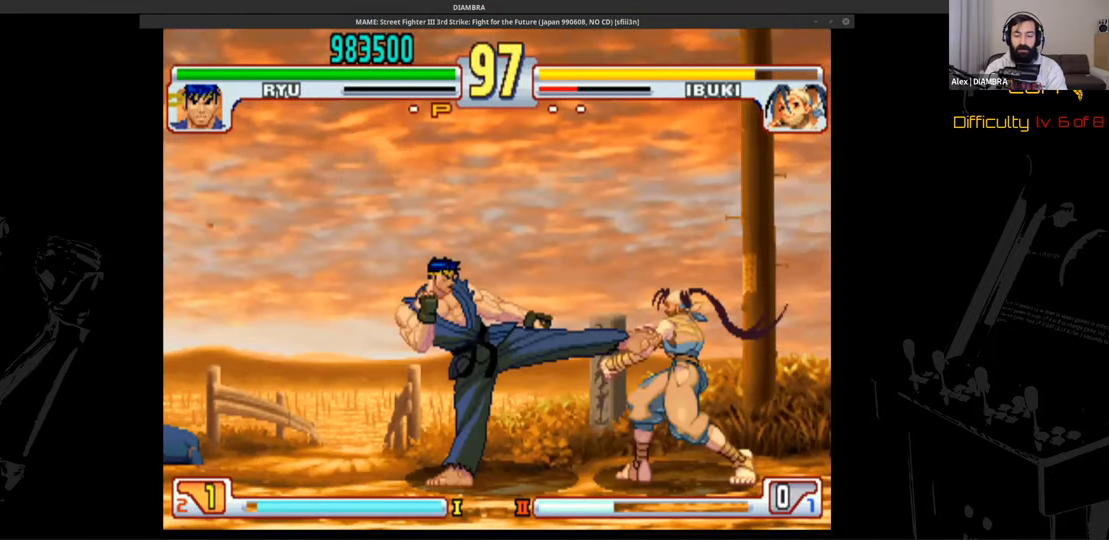
Gameplay with a controller (PlayStation layout); each line is a JSON object with the inputs held at the frame after it. "events" lists button and stick changes between this image and that frame as [ms after this image, input, new state], when the widget could be followed in between. Not read: L1 L3 R1 R3 left_stick right_stick.
{"buttons": ["DPAD_UP", "DPAD_RIGHT"], "events": [[80, "CIRCLE", "up"], [80, "DPAD_LEFT", "down"], [200, "DPAD_LEFT", "up"], [200, "DPAD_RIGHT", "down"], [200, "DPAD_UP", "down"]]}
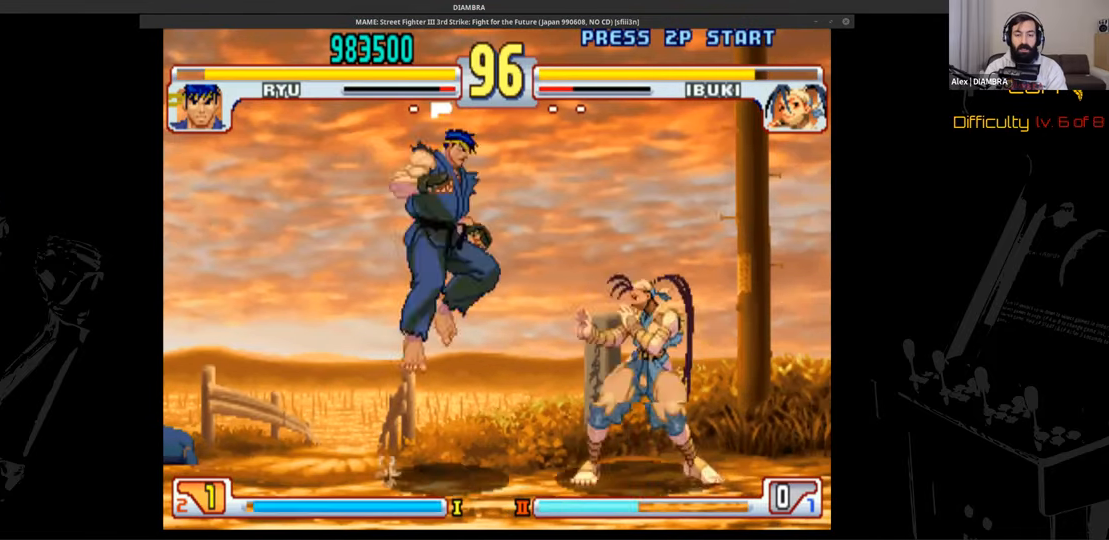
{"buttons": [], "events": [[120, "DPAD_LEFT", "down"], [120, "DPAD_RIGHT", "up"], [120, "DPAD_UP", "up"], [240, "DPAD_DOWN", "down"], [240, "DPAD_LEFT", "up"], [400, "DPAD_DOWN", "up"]]}
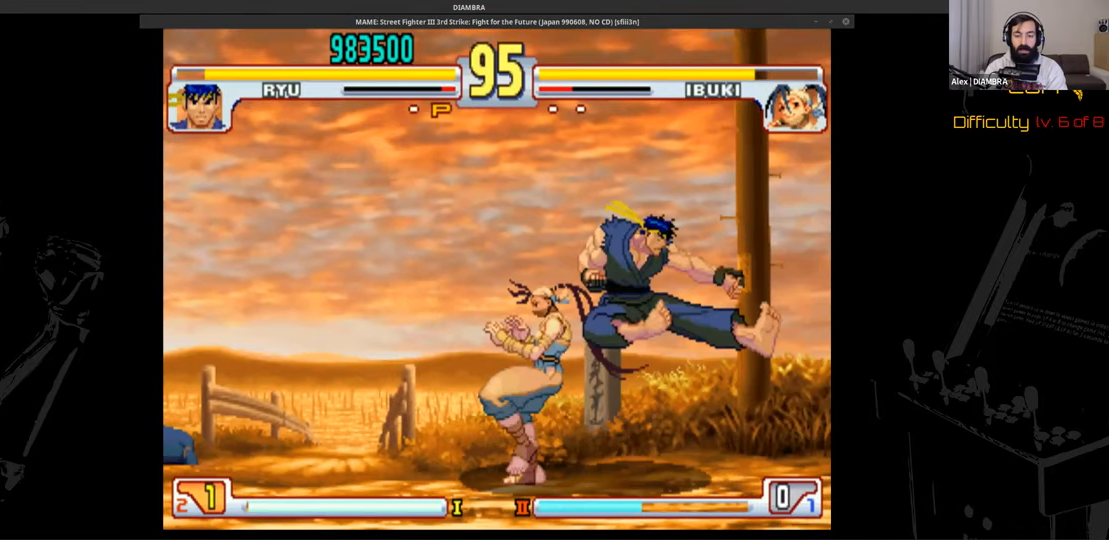
{"buttons": ["CROSS"], "events": [[40, "CIRCLE", "down"], [320, "CIRCLE", "up"], [320, "CROSS", "down"]]}
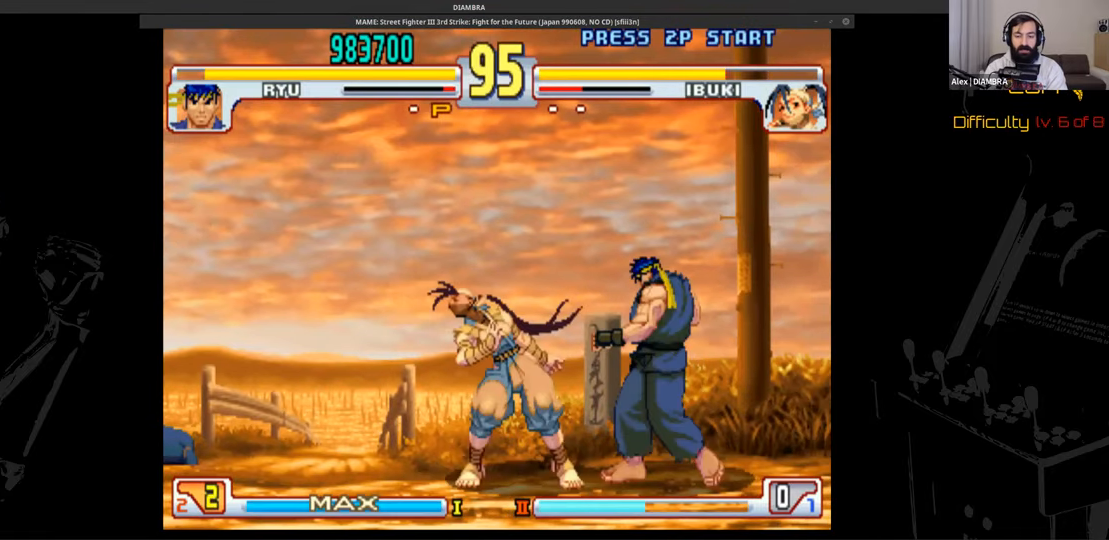
{"buttons": ["DPAD_UP", "DPAD_LEFT"], "events": [[80, "CROSS", "up"], [80, "TRIANGLE", "down"], [320, "DPAD_RIGHT", "down"], [320, "TRIANGLE", "up"], [480, "DPAD_LEFT", "down"], [480, "DPAD_RIGHT", "up"], [480, "DPAD_UP", "down"]]}
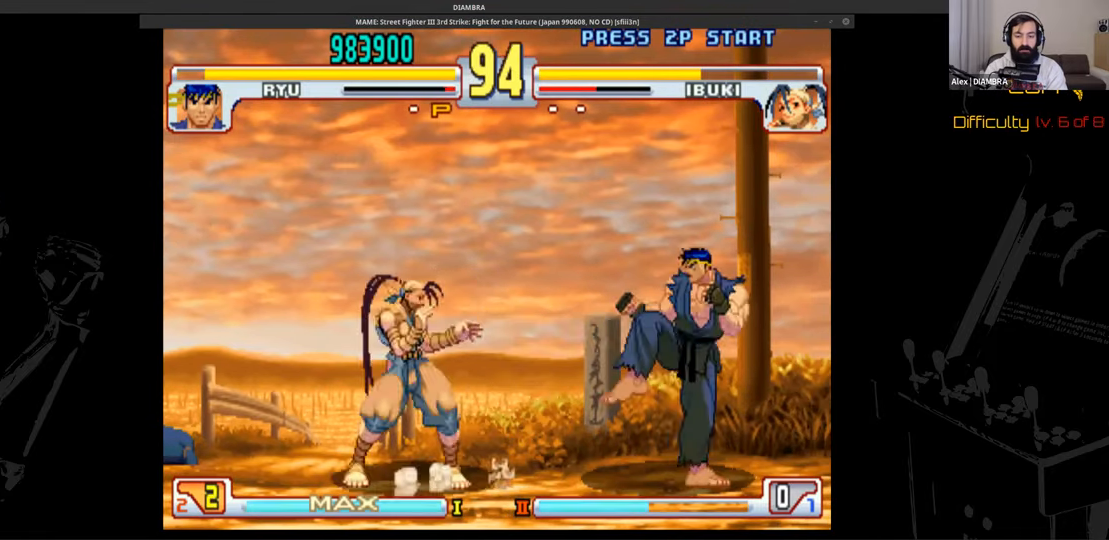
{"buttons": ["SQUARE"], "events": [[280, "DPAD_LEFT", "up"], [280, "DPAD_UP", "up"], [280, "R2", "down"], [400, "R2", "up"], [400, "SQUARE", "down"]]}
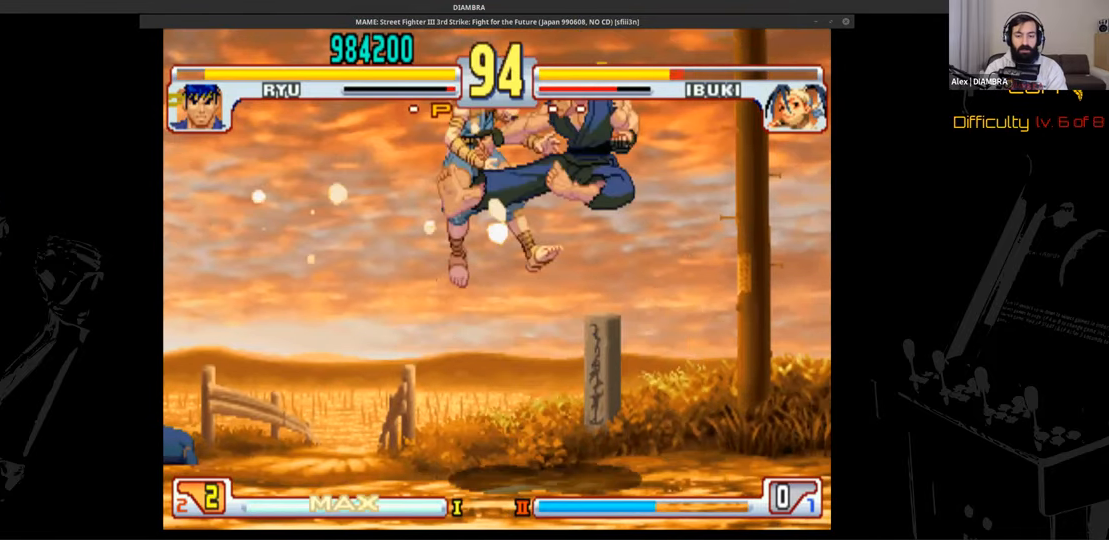
{"buttons": ["DPAD_DOWN", "DPAD_RIGHT"], "events": [[320, "DPAD_UP", "down"], [320, "SQUARE", "up"], [440, "DPAD_DOWN", "down"], [440, "DPAD_RIGHT", "down"], [440, "DPAD_UP", "up"]]}
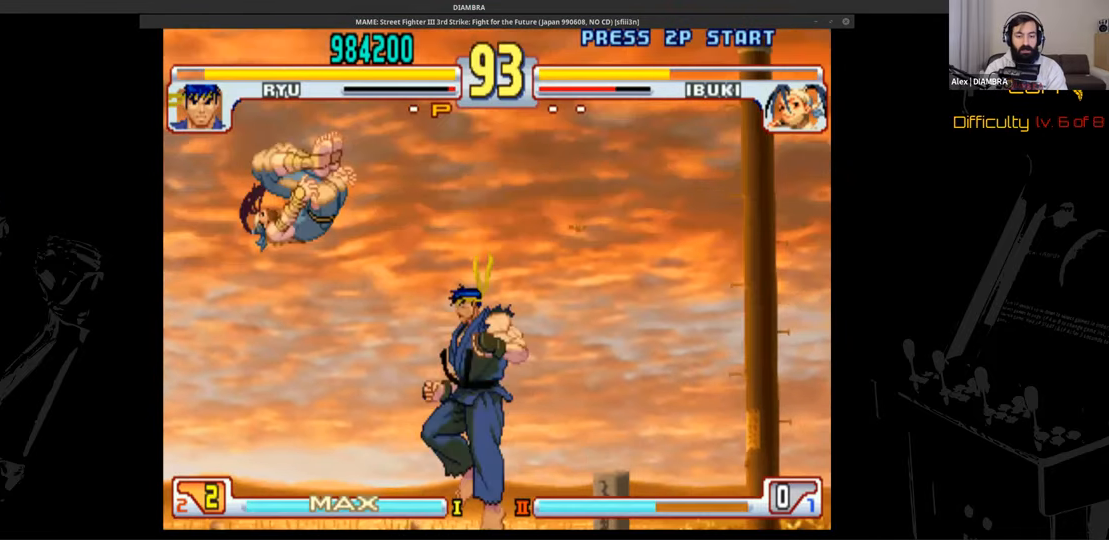
{"buttons": ["DPAD_UP", "DPAD_LEFT"], "events": [[280, "DPAD_DOWN", "up"], [280, "DPAD_LEFT", "down"], [280, "DPAD_RIGHT", "up"], [440, "DPAD_UP", "down"]]}
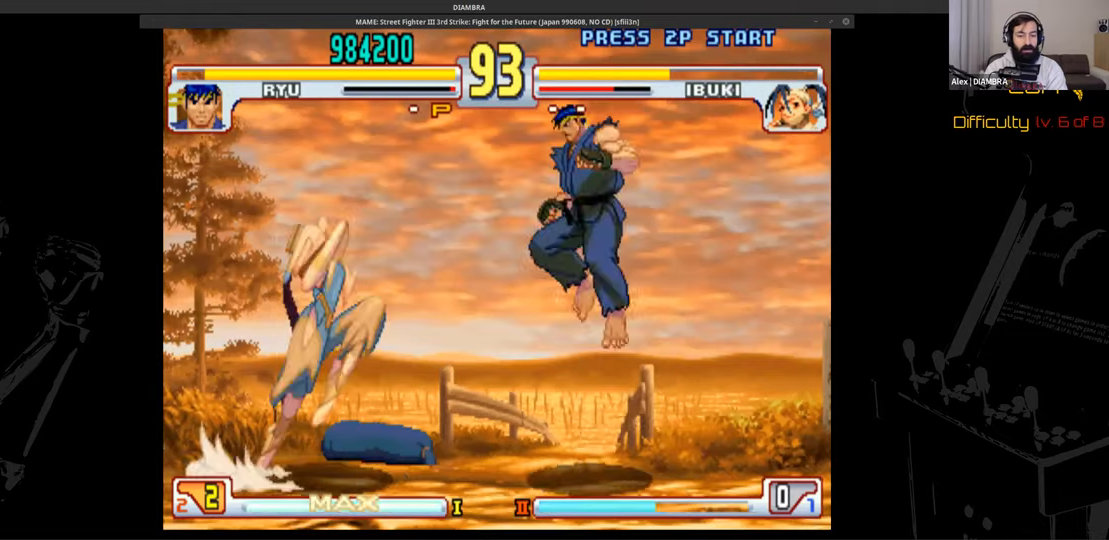
{"buttons": ["DPAD_UP"], "events": [[80, "DPAD_LEFT", "up"], [80, "DPAD_UP", "up"], [120, "SQUARE", "down"], [480, "DPAD_UP", "down"], [480, "SQUARE", "up"]]}
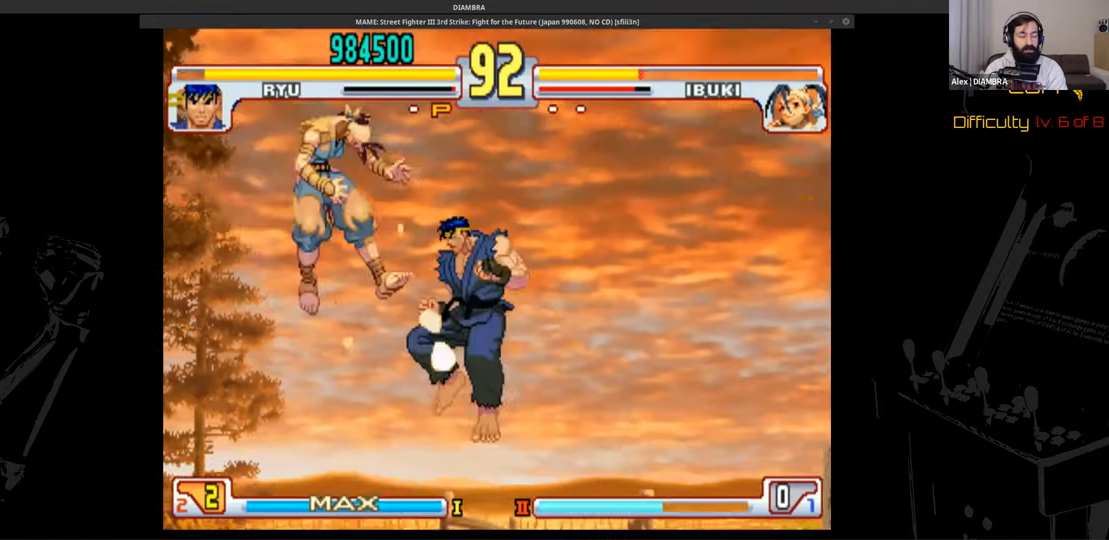
{"buttons": ["DPAD_DOWN", "DPAD_RIGHT"], "events": [[120, "DPAD_DOWN", "down"], [120, "DPAD_RIGHT", "down"], [120, "DPAD_UP", "up"]]}
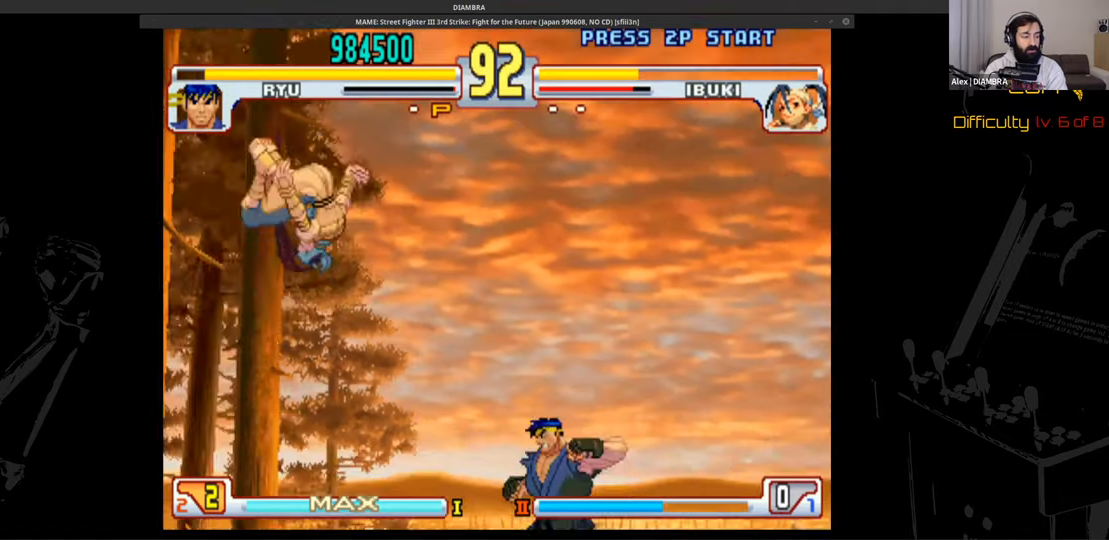
{"buttons": ["DPAD_UP", "DPAD_LEFT"], "events": [[320, "DPAD_DOWN", "up"], [480, "DPAD_LEFT", "down"], [480, "DPAD_RIGHT", "up"], [480, "DPAD_UP", "down"]]}
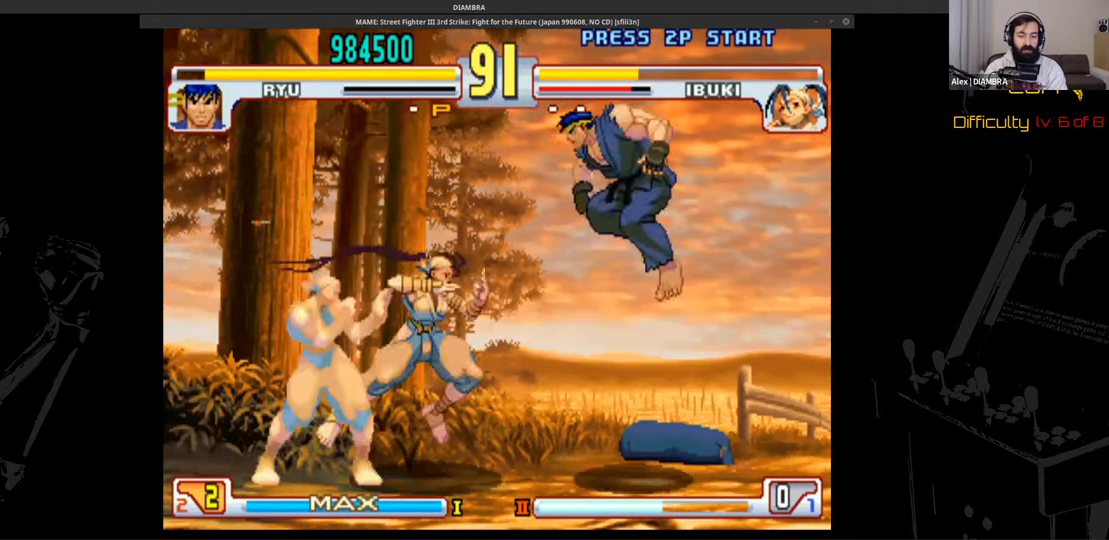
{"buttons": ["DPAD_LEFT"], "events": [[240, "DPAD_UP", "up"], [360, "CIRCLE", "down"], [360, "DPAD_LEFT", "up"], [480, "CIRCLE", "up"], [480, "DPAD_LEFT", "down"]]}
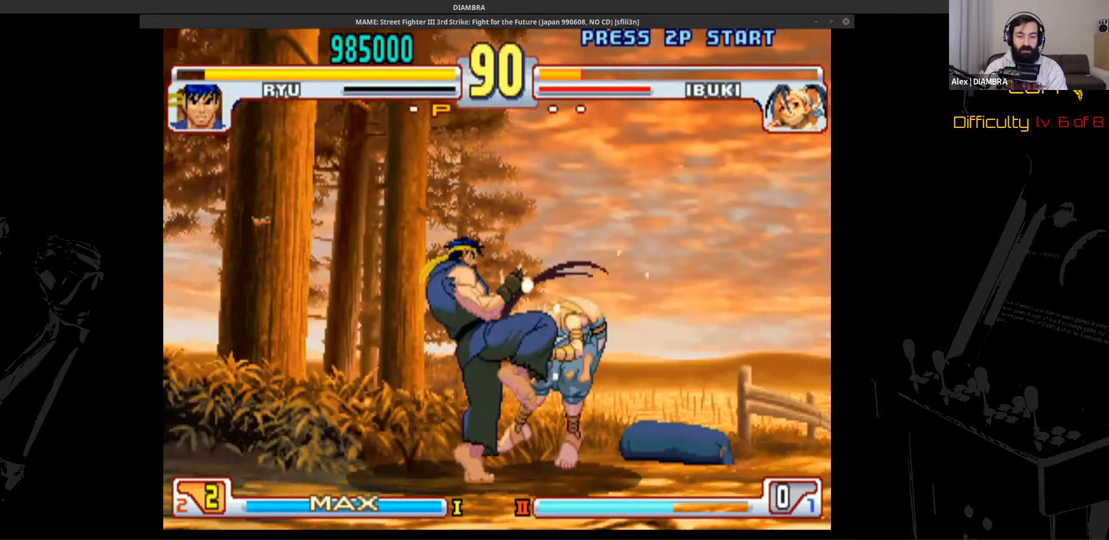
{"buttons": ["DPAD_UP", "DPAD_RIGHT"], "events": [[320, "DPAD_LEFT", "up"], [320, "DPAD_RIGHT", "down"], [320, "DPAD_UP", "down"]]}
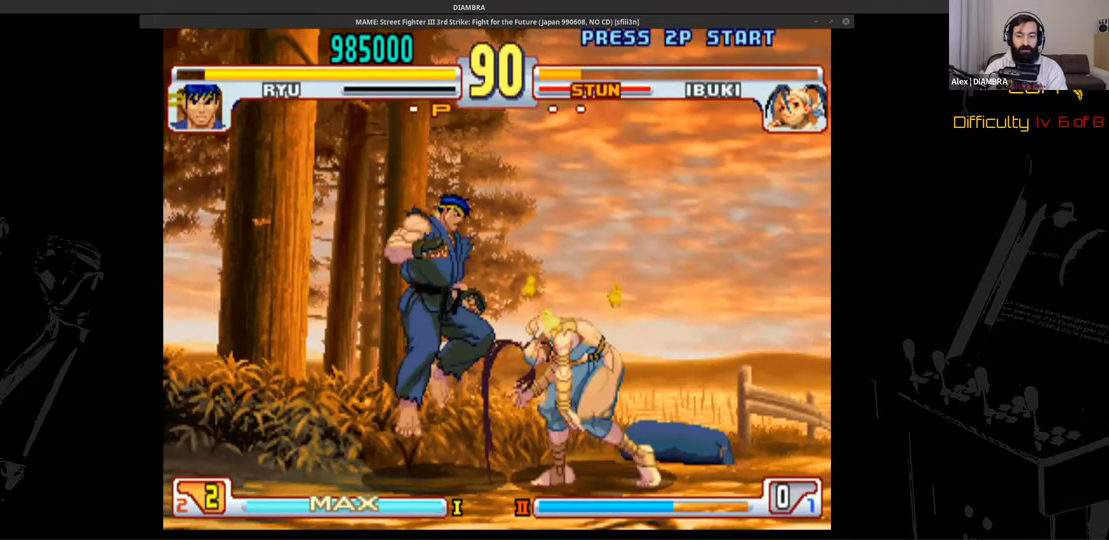
{"buttons": ["DPAD_LEFT"], "events": [[40, "CIRCLE", "down"], [40, "DPAD_RIGHT", "up"], [40, "DPAD_UP", "up"], [160, "CIRCLE", "up"], [160, "DPAD_RIGHT", "down"], [440, "DPAD_LEFT", "down"], [440, "DPAD_RIGHT", "up"]]}
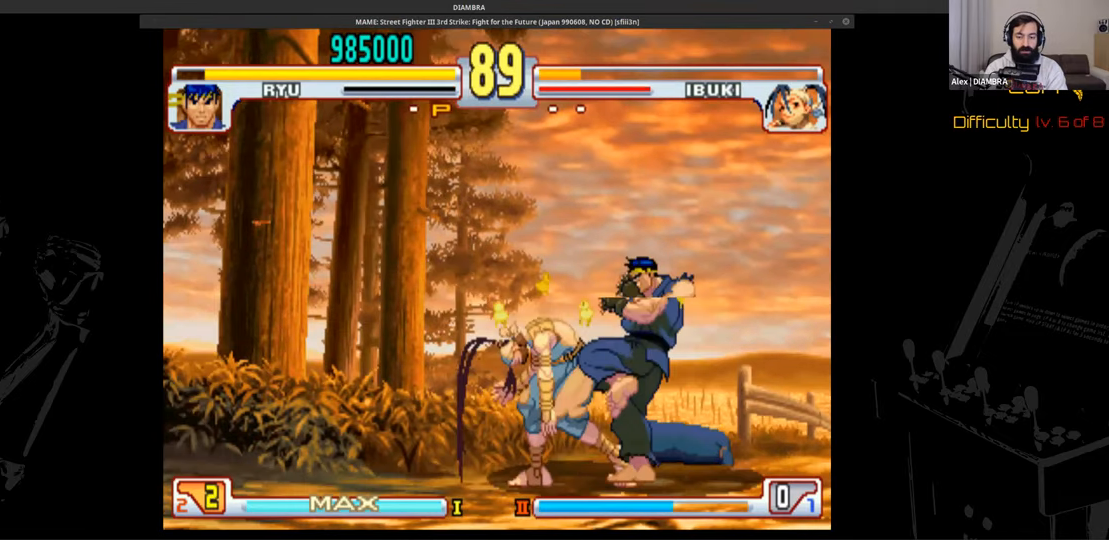
{"buttons": ["R2"], "events": [[120, "DPAD_LEFT", "up"], [120, "TRIANGLE", "down"], [280, "DPAD_DOWN", "down"], [280, "DPAD_RIGHT", "down"], [280, "TRIANGLE", "up"], [440, "DPAD_DOWN", "up"], [440, "DPAD_RIGHT", "up"], [440, "R2", "down"]]}
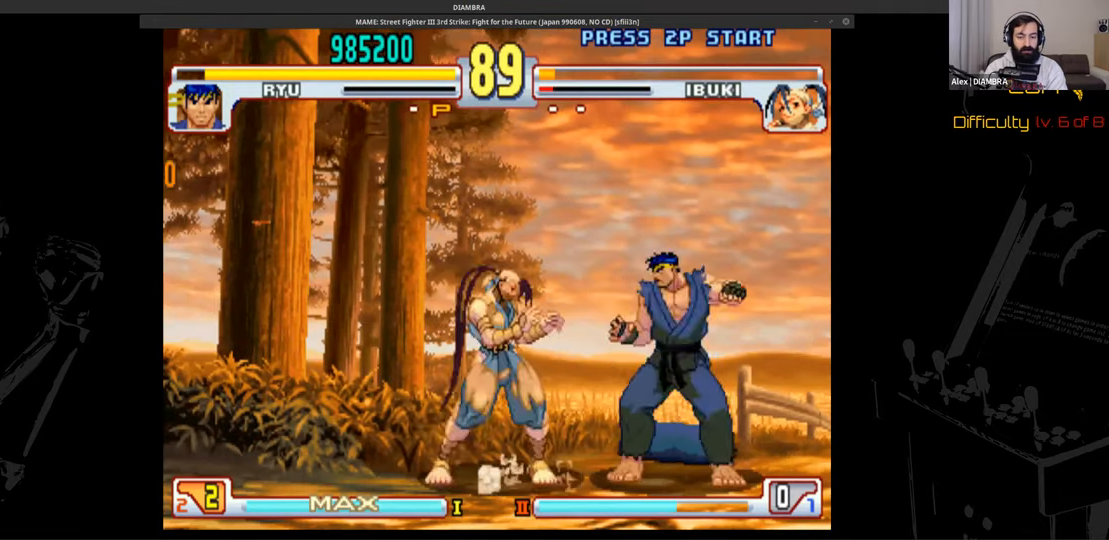
{"buttons": ["DPAD_UP", "DPAD_LEFT"], "events": [[200, "CIRCLE", "down"], [200, "R2", "up"], [320, "CIRCLE", "up"], [320, "CROSS", "down"], [440, "CROSS", "up"], [440, "DPAD_LEFT", "down"], [440, "DPAD_UP", "down"]]}
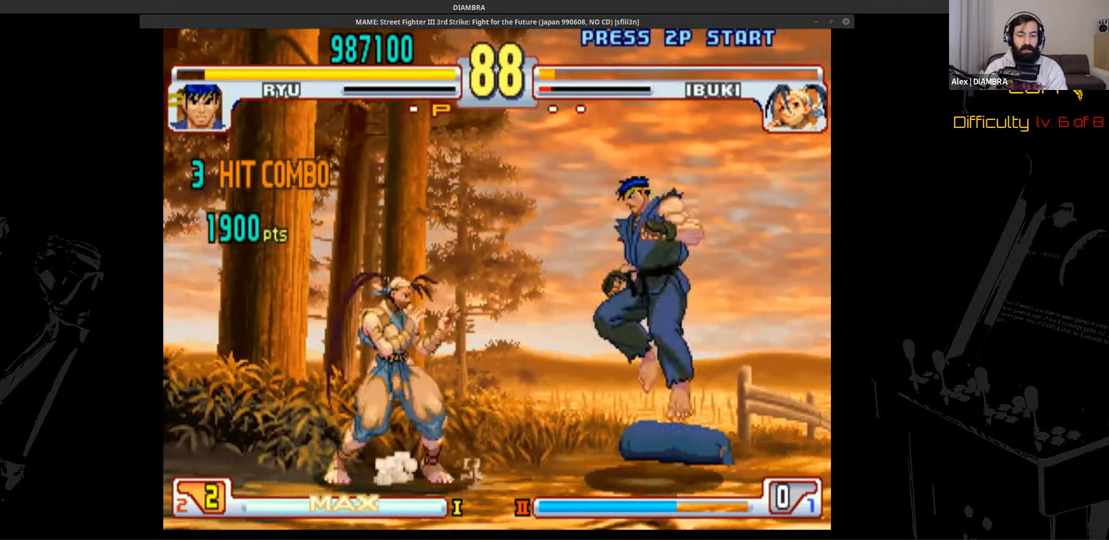
{"buttons": ["R2"], "events": [[320, "DPAD_LEFT", "up"], [320, "DPAD_UP", "up"], [320, "R2", "down"]]}
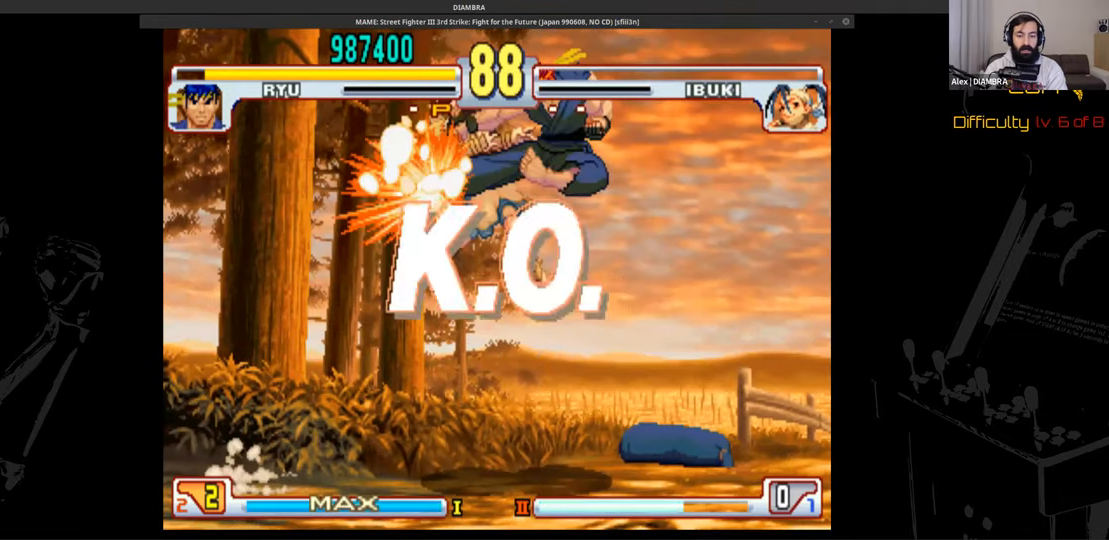
{"buttons": ["R2"], "events": []}
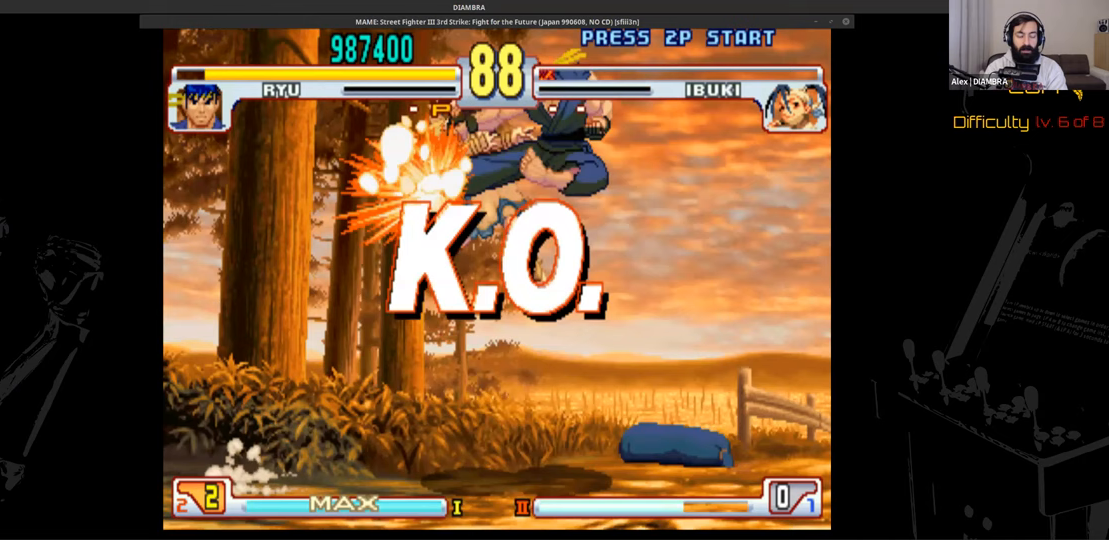
{"buttons": ["R2"], "events": []}
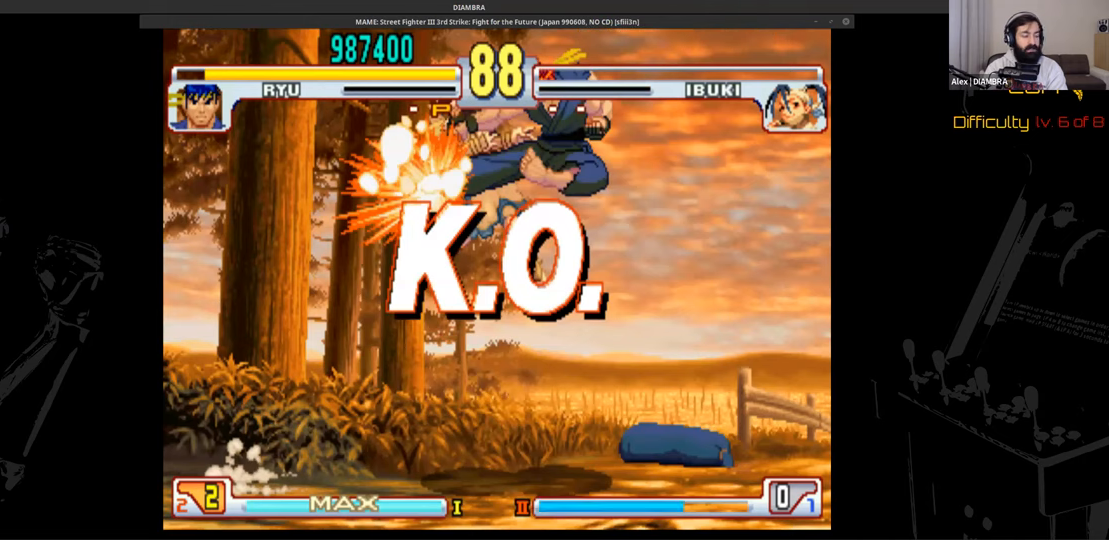
{"buttons": ["R2"], "events": []}
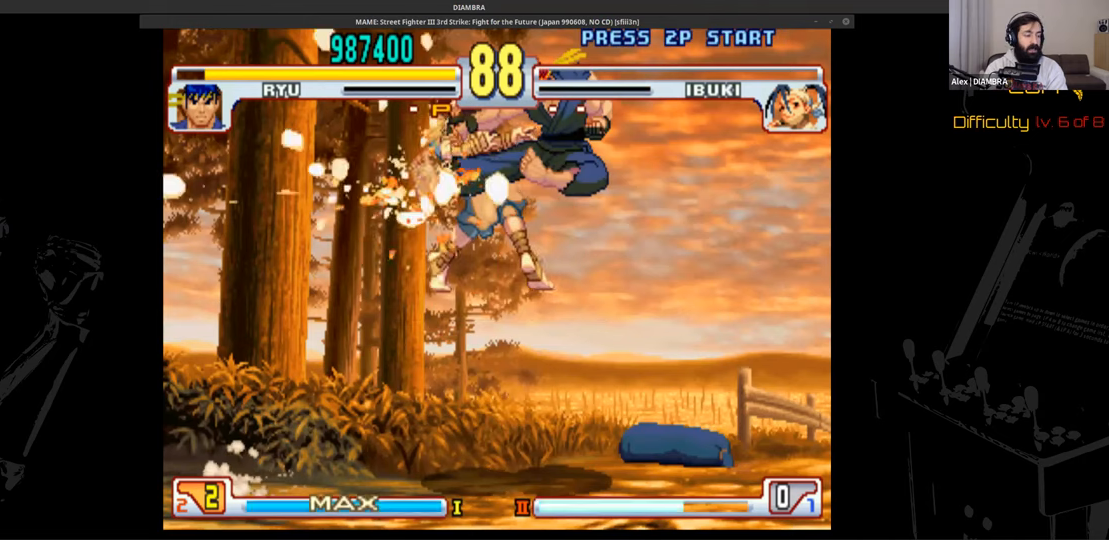
{"buttons": ["R2"], "events": []}
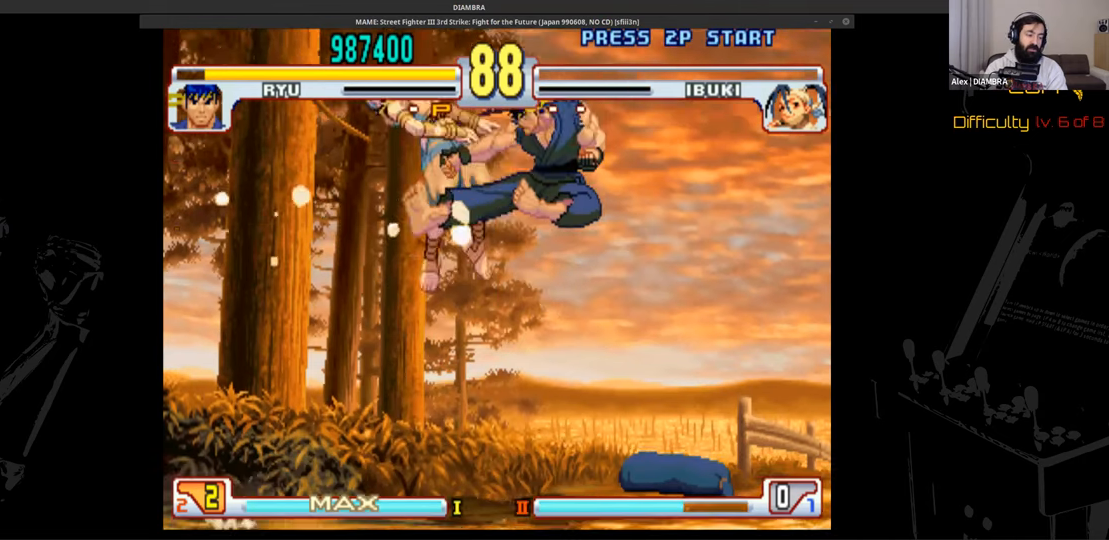
{"buttons": ["R2"], "events": []}
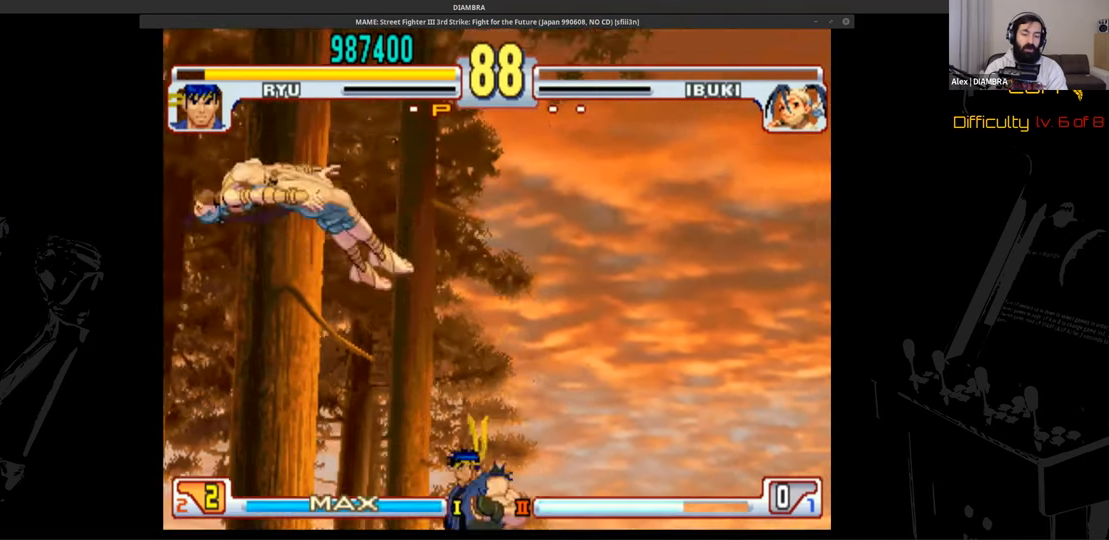
{"buttons": ["R2"], "events": []}
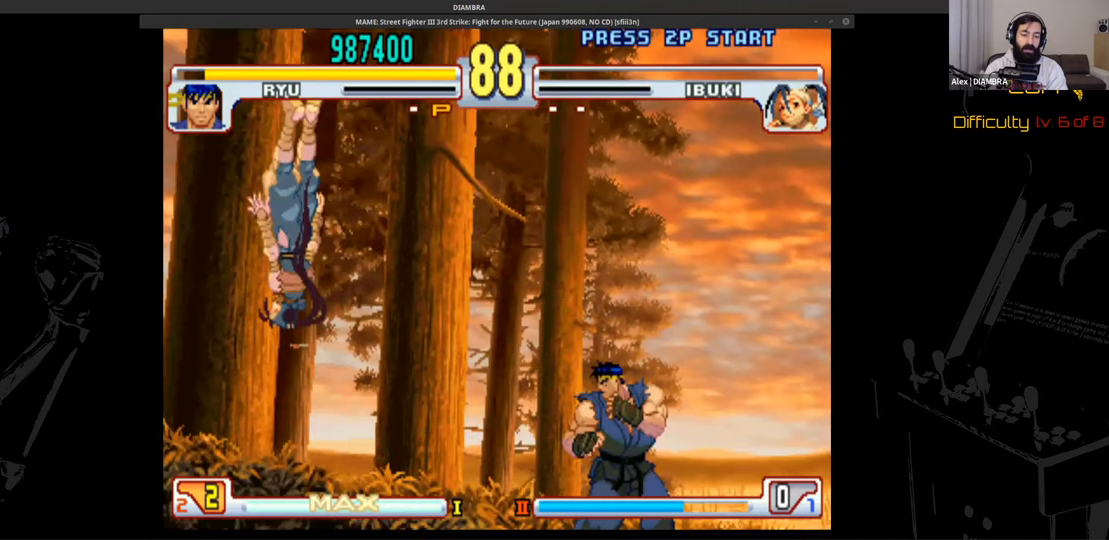
{"buttons": ["R2"], "events": []}
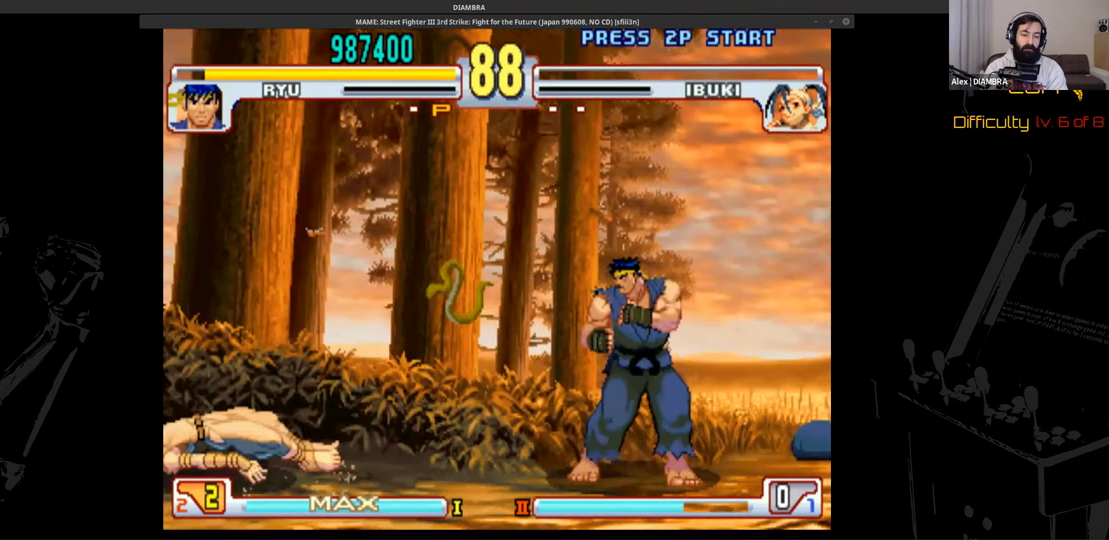
{"buttons": ["R2"], "events": []}
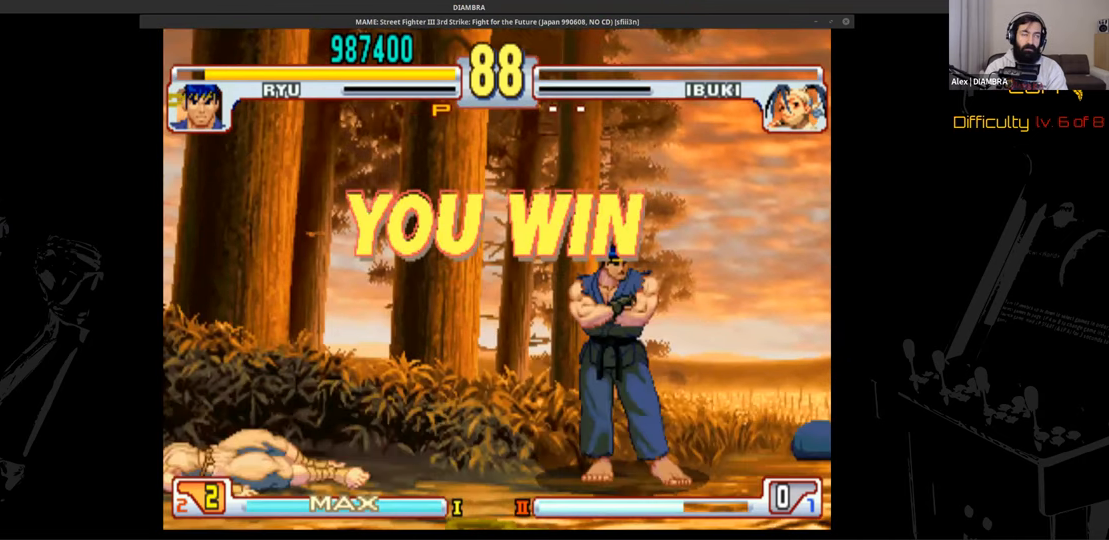
{"buttons": ["R2"], "events": []}
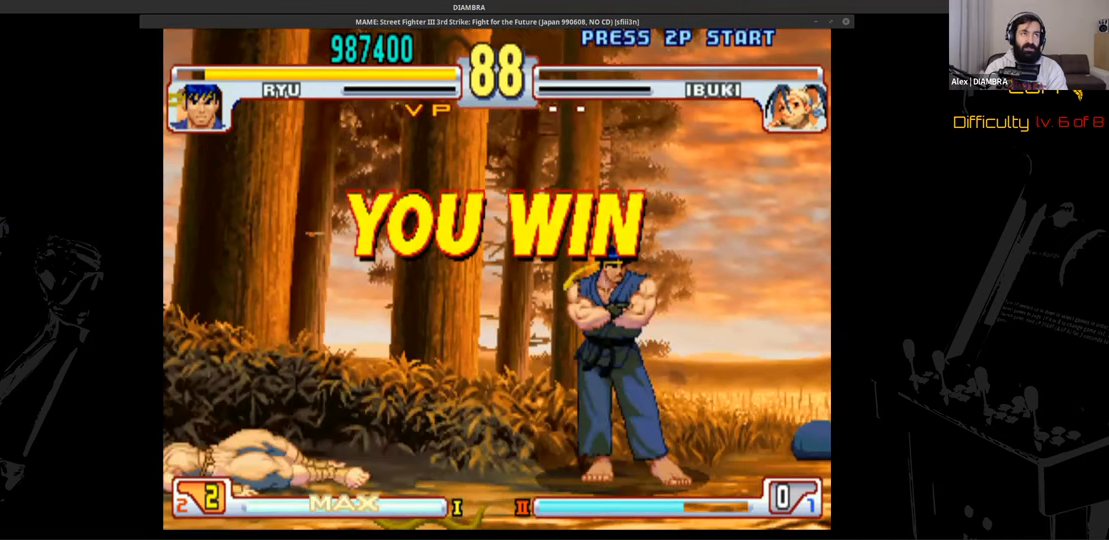
{"buttons": ["R2"], "events": []}
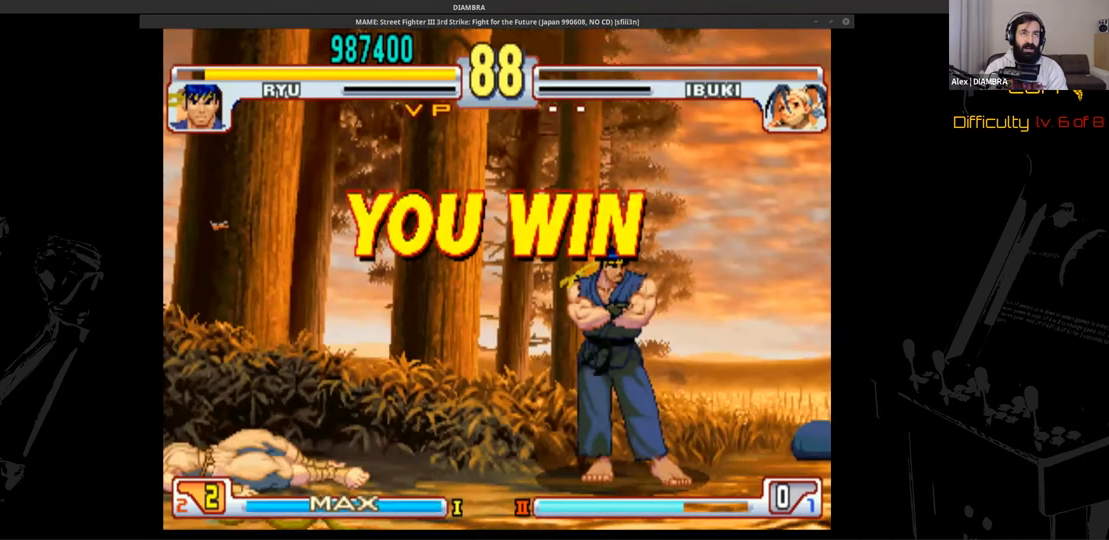
{"buttons": ["R2"], "events": []}
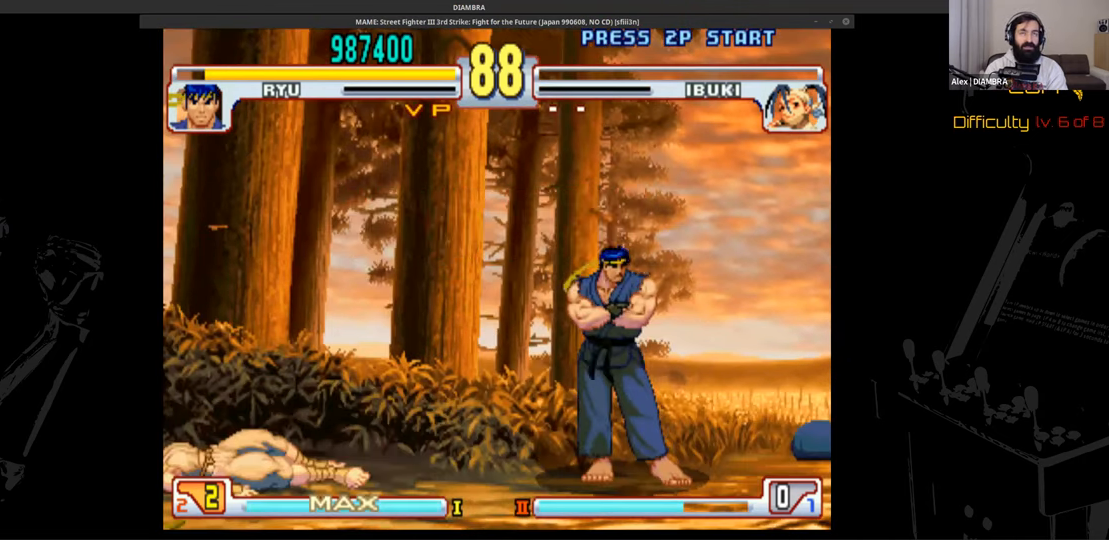
{"buttons": ["R2"], "events": []}